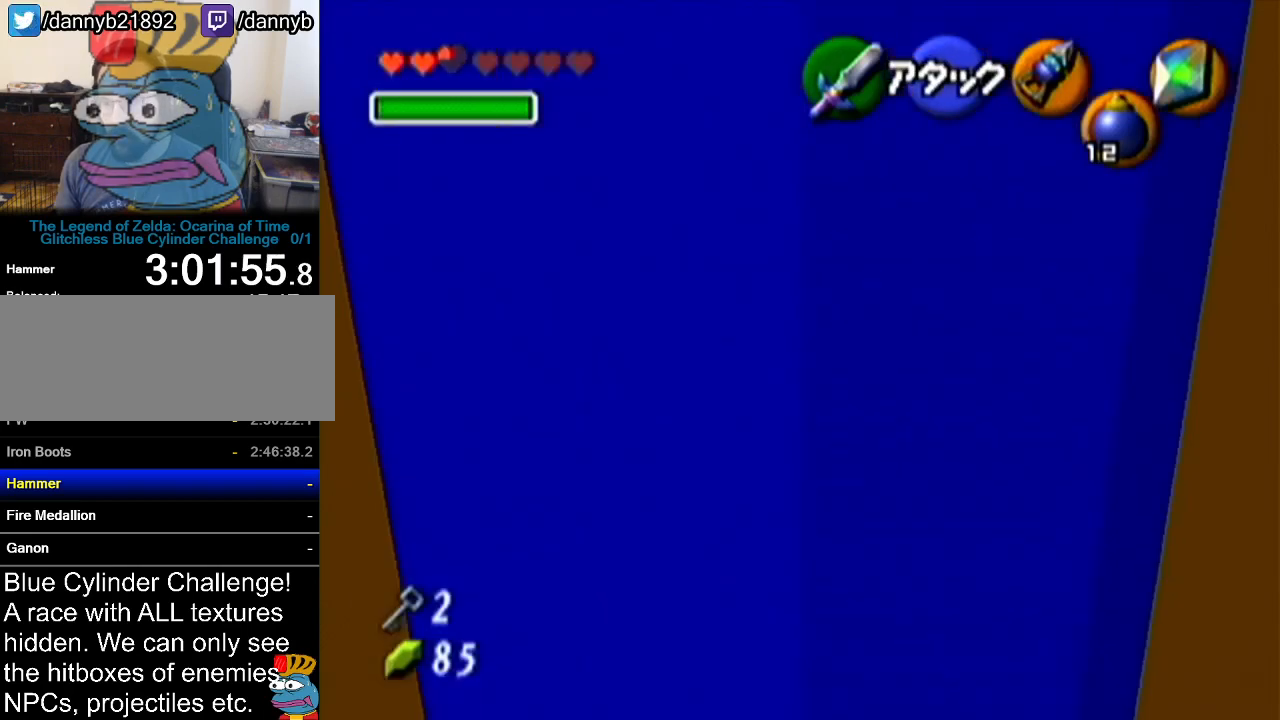
Gameplay with a controller (Nintendo layout); each line is a JSON object with the inputs held at the frame after it. "events" lists button and stick changes between this image and that frame as [ms after this image, input, new state], when the widget could be followed in between. Not read: L3 R3.
{"buttons": ["Z"], "left_stick": "center", "events": [[17, "left_stick", "center"], [267, "left_stick", "left"], [451, "left_stick", "center"], [484, "Z", "down"]]}
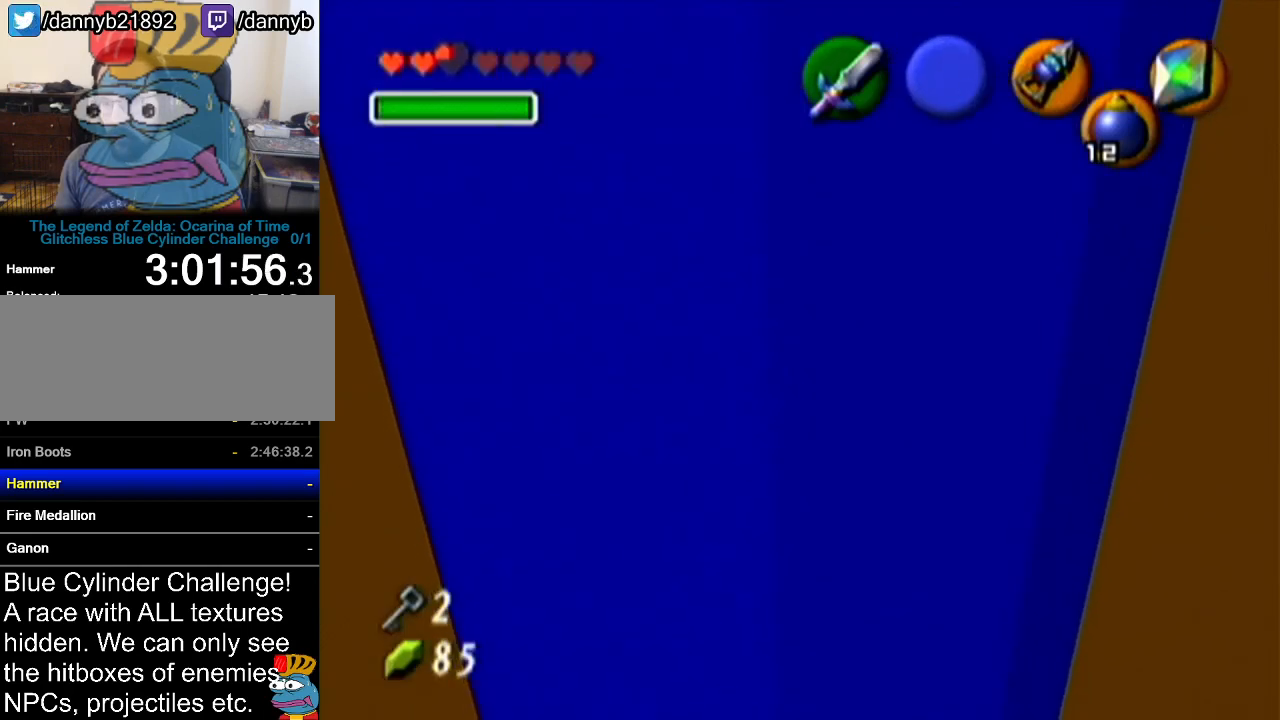
{"buttons": ["Z"], "left_stick": "up", "events": [[233, "left_stick", "up"]]}
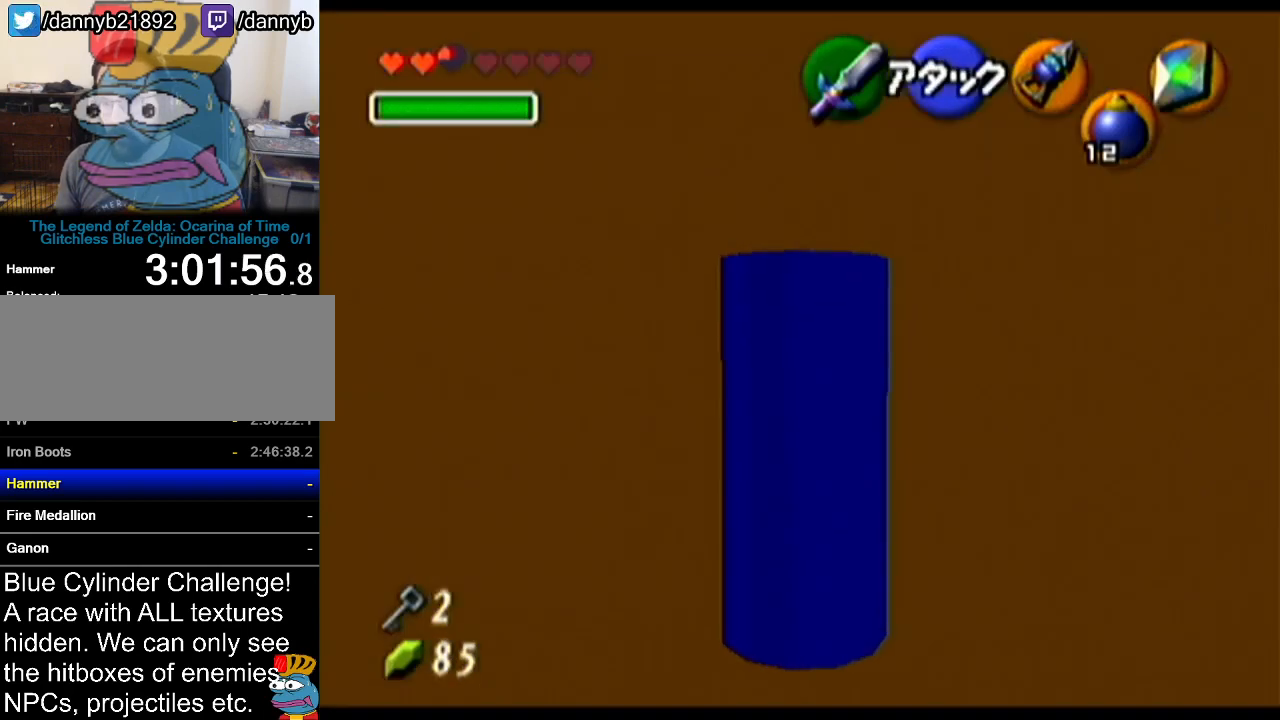
{"buttons": ["Z"], "left_stick": "up", "events": []}
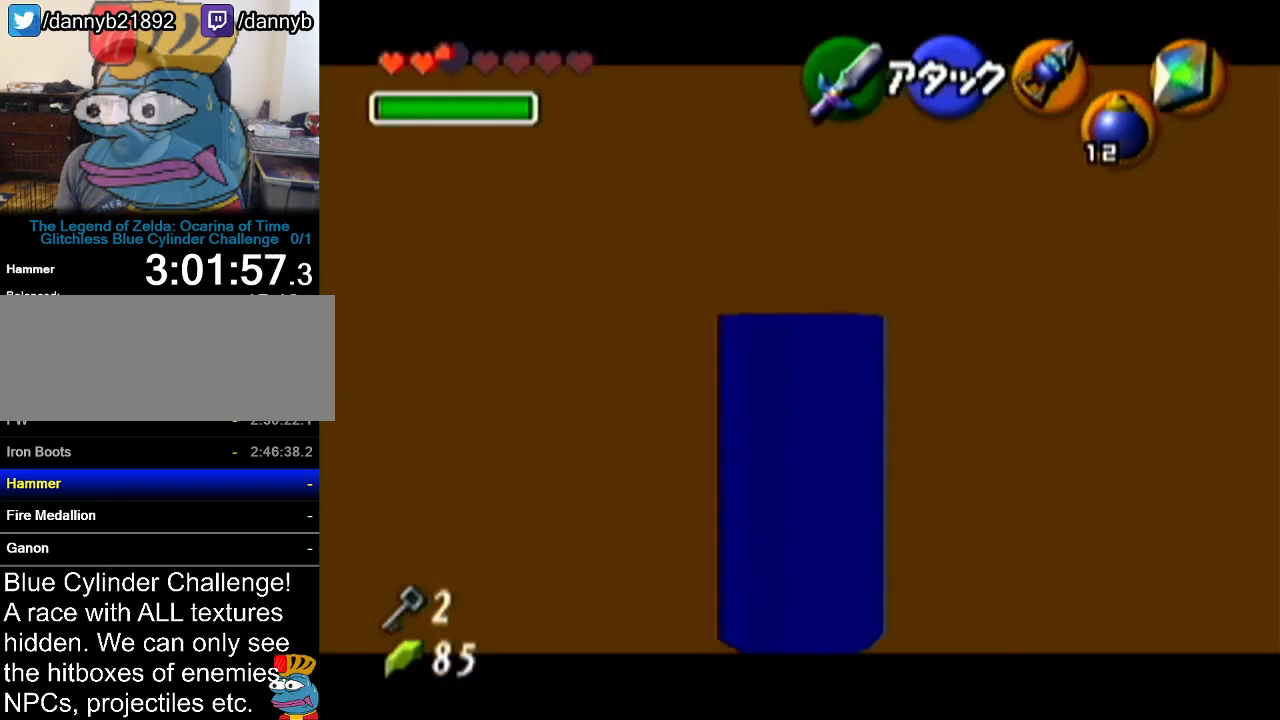
{"buttons": ["Z"], "left_stick": "up", "events": []}
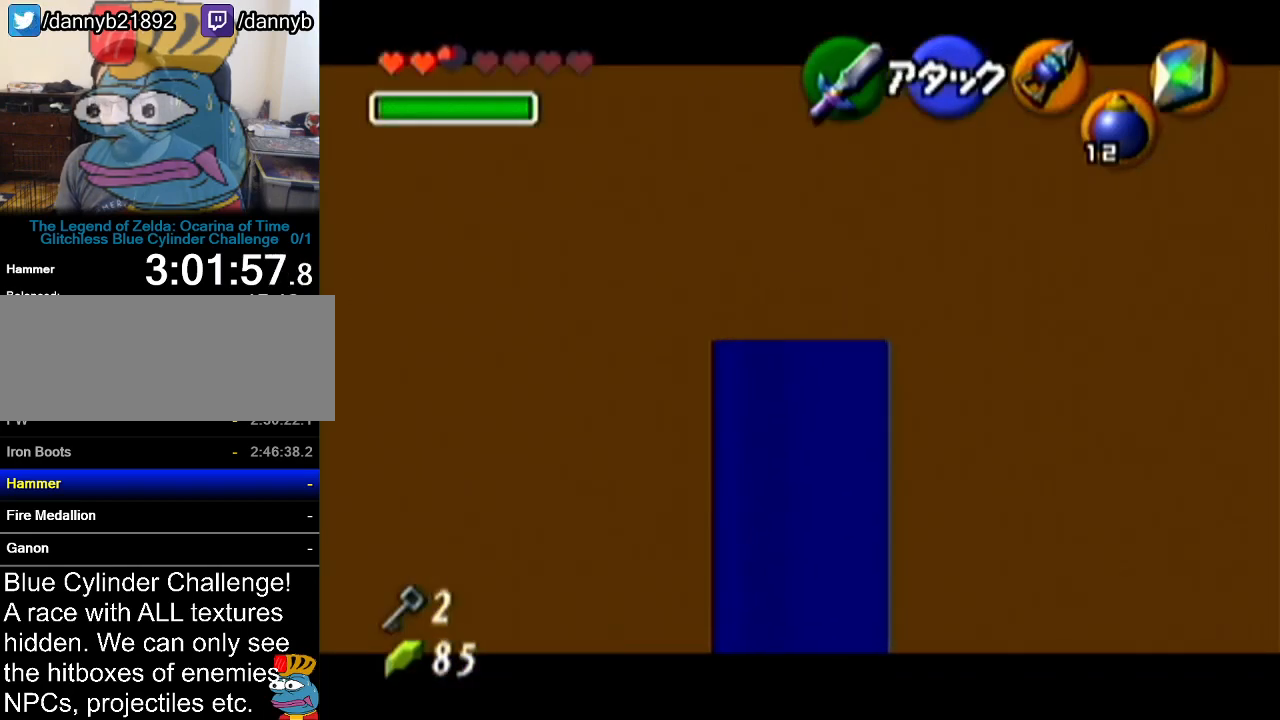
{"buttons": [], "left_stick": "up", "events": [[234, "Z", "up"]]}
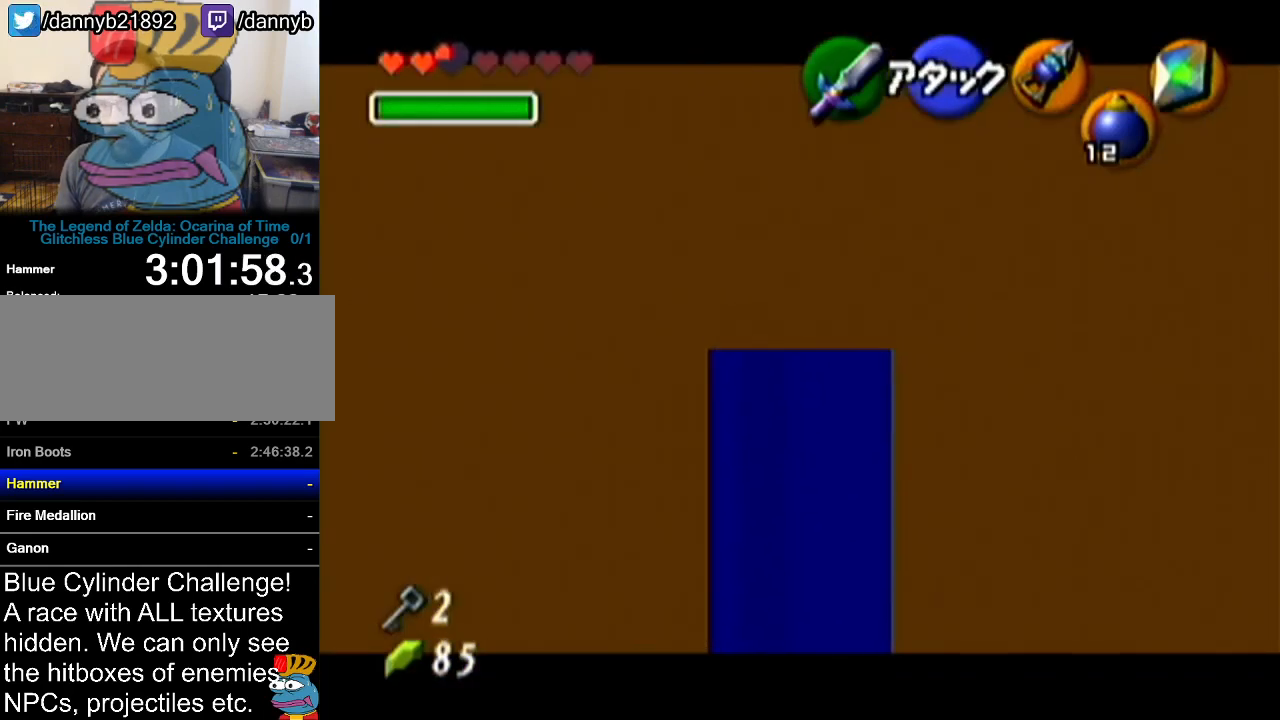
{"buttons": ["Z"], "left_stick": "center", "events": [[384, "Z", "down"], [384, "left_stick", "center"]]}
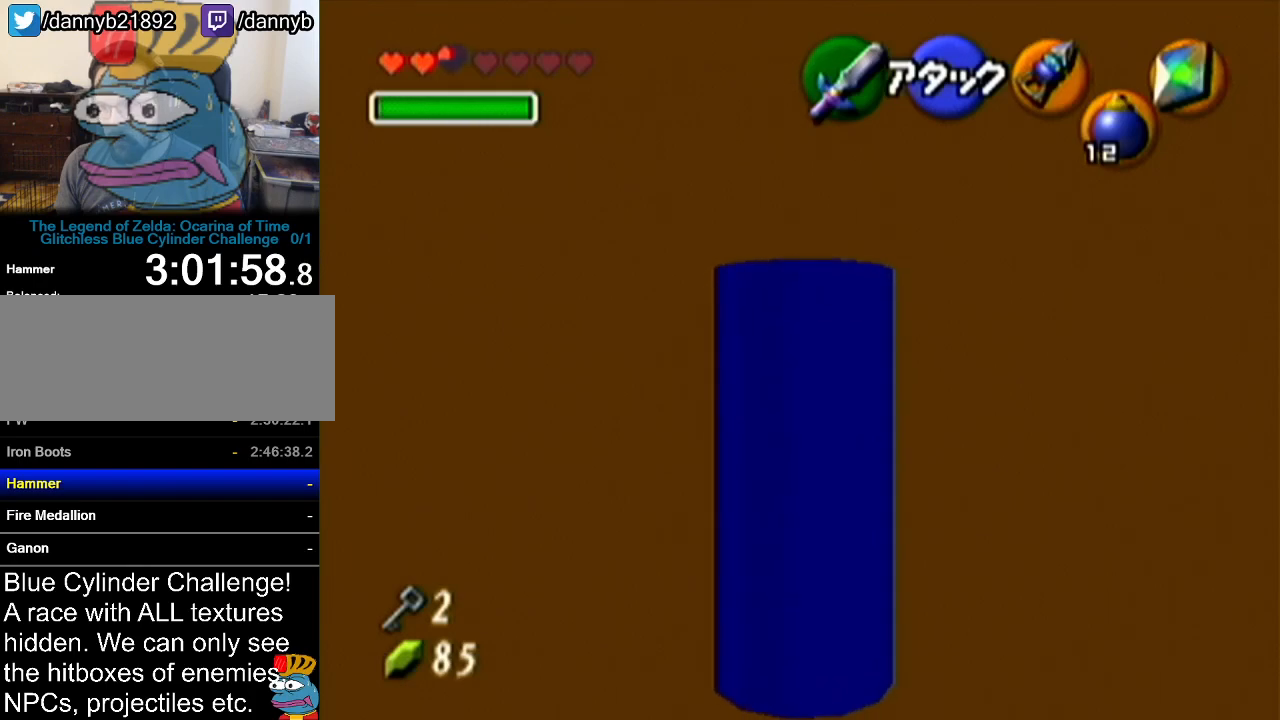
{"buttons": ["Z"], "left_stick": "down-right", "events": [[167, "left_stick", "down-right"]]}
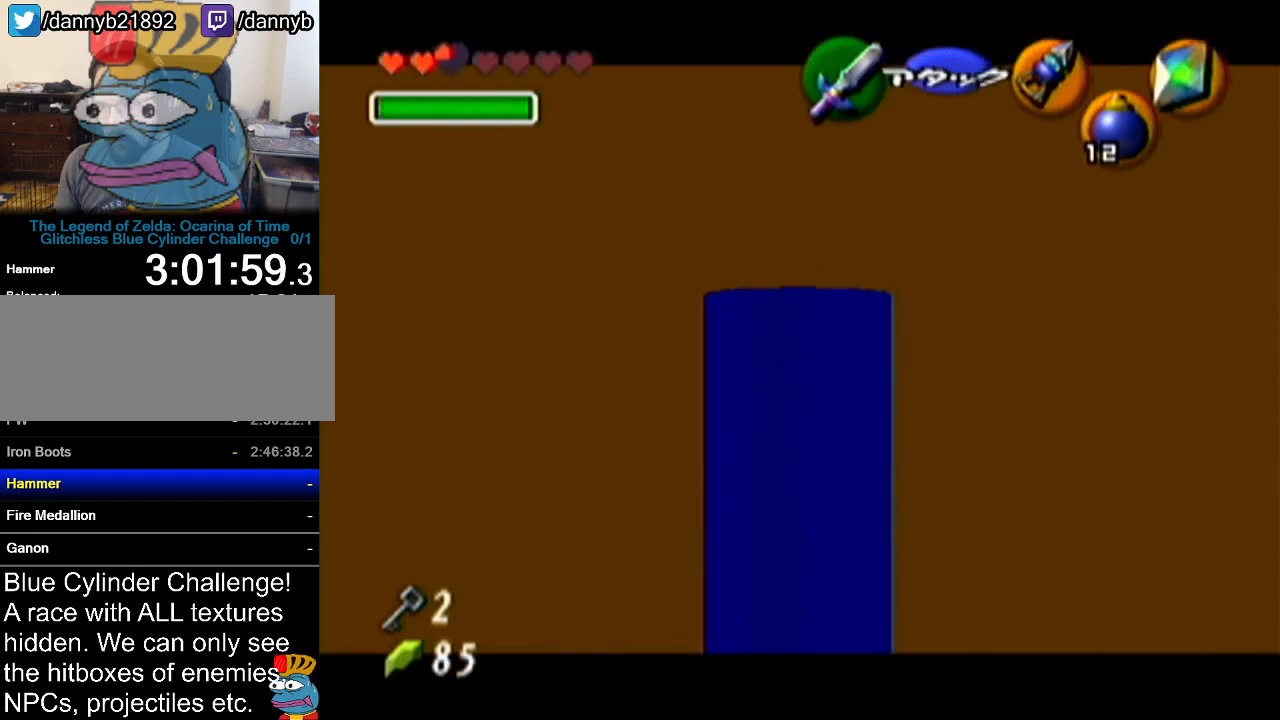
{"buttons": ["Z"], "left_stick": "up", "events": [[200, "left_stick", "center"], [300, "left_stick", "up"]]}
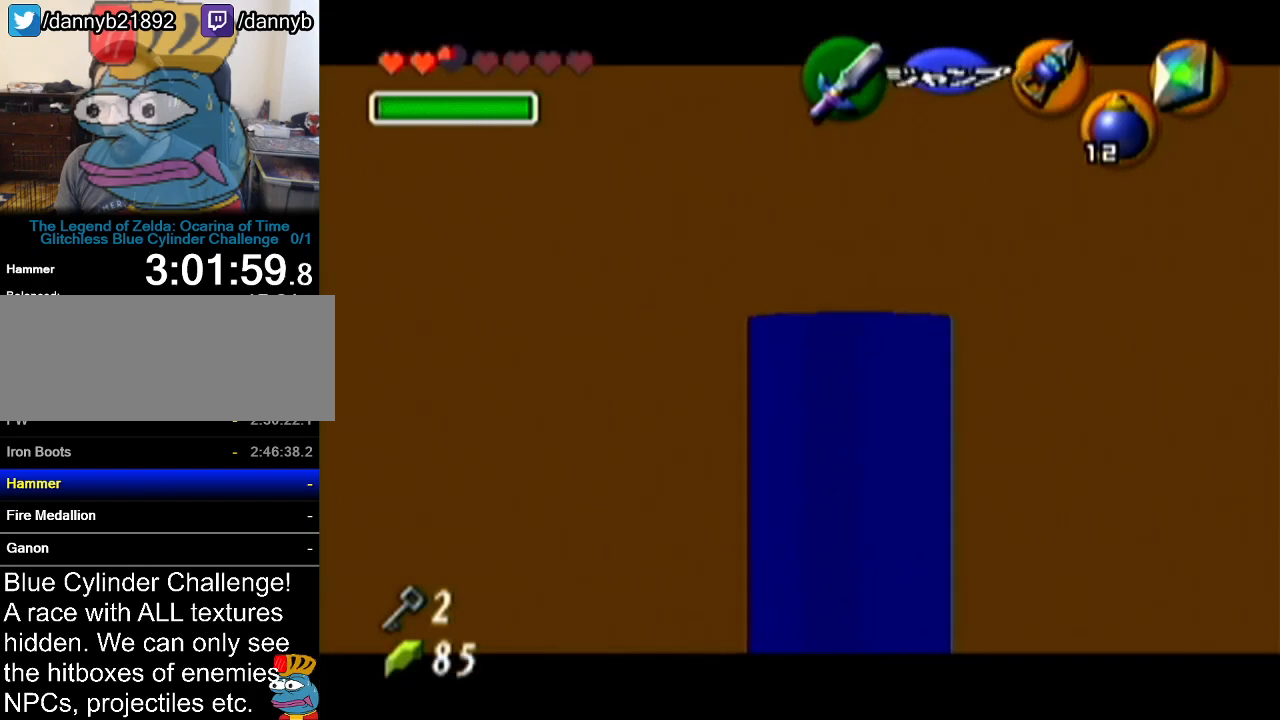
{"buttons": ["Z"], "left_stick": "up", "events": []}
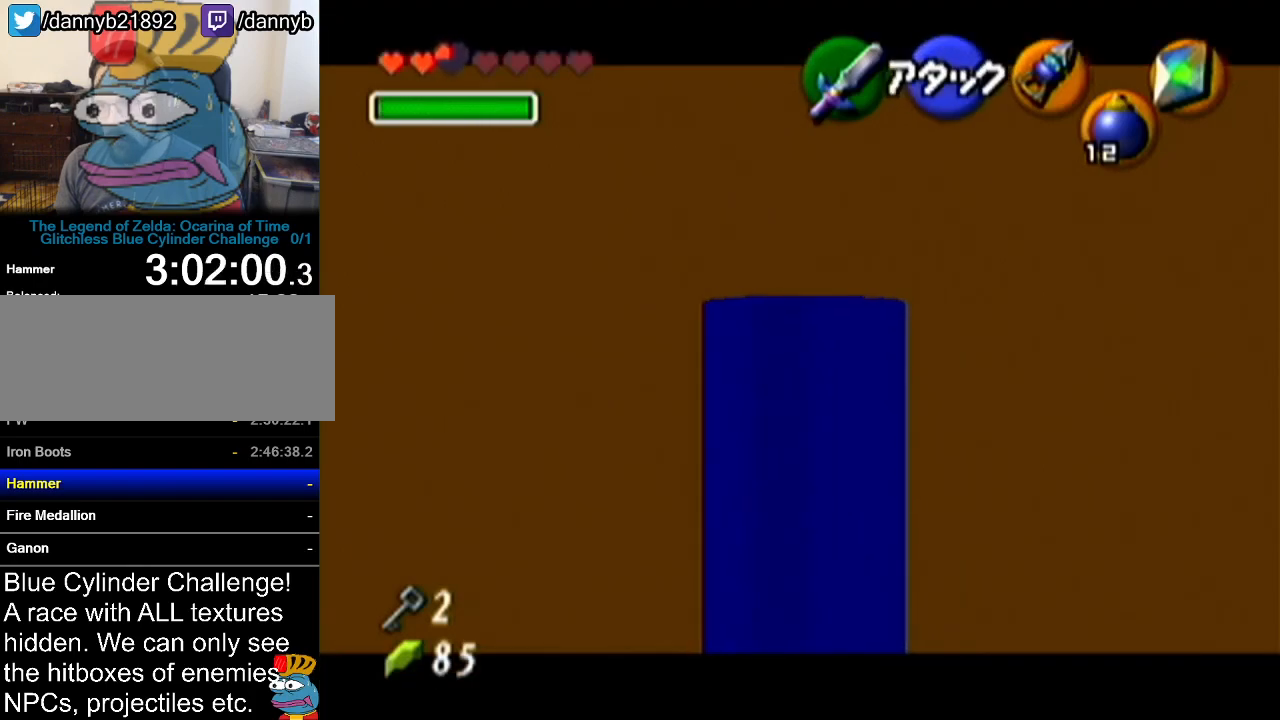
{"buttons": [], "left_stick": "up", "events": [[67, "Z", "up"], [100, "left_stick", "center"], [400, "left_stick", "up"]]}
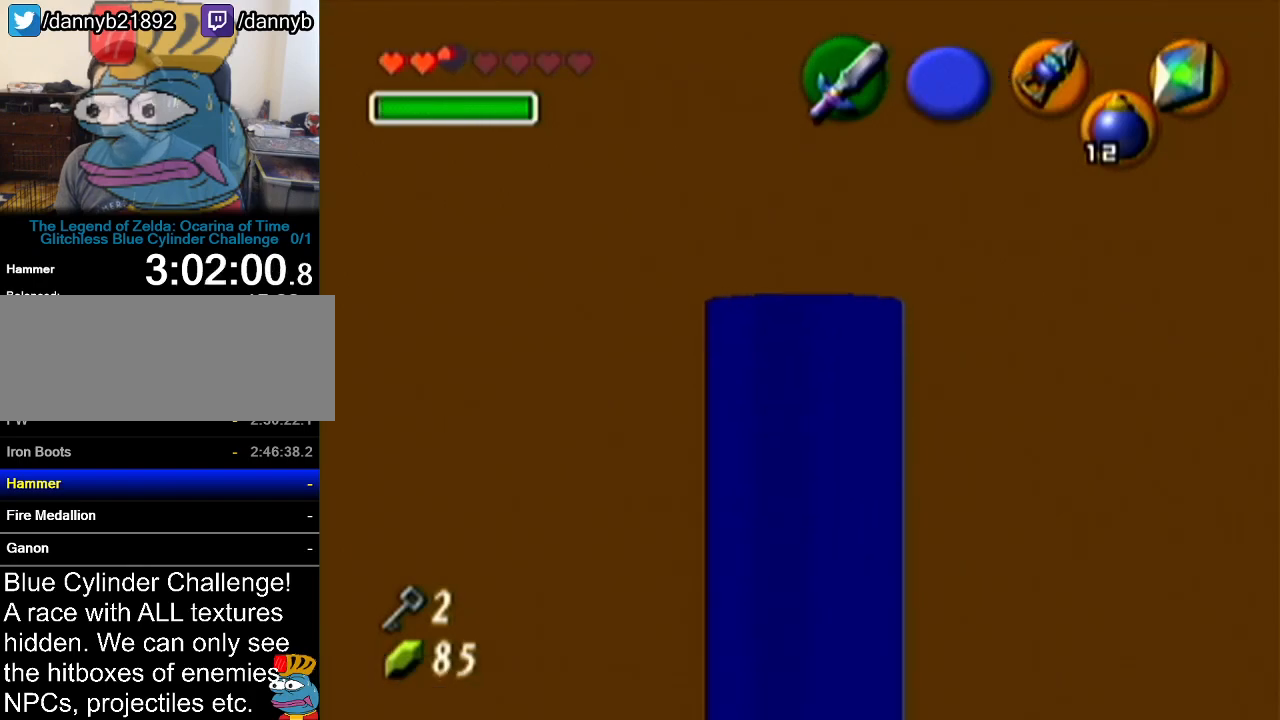
{"buttons": ["Z"], "left_stick": "right", "events": [[167, "Z", "down"], [167, "left_stick", "center"], [418, "left_stick", "right"]]}
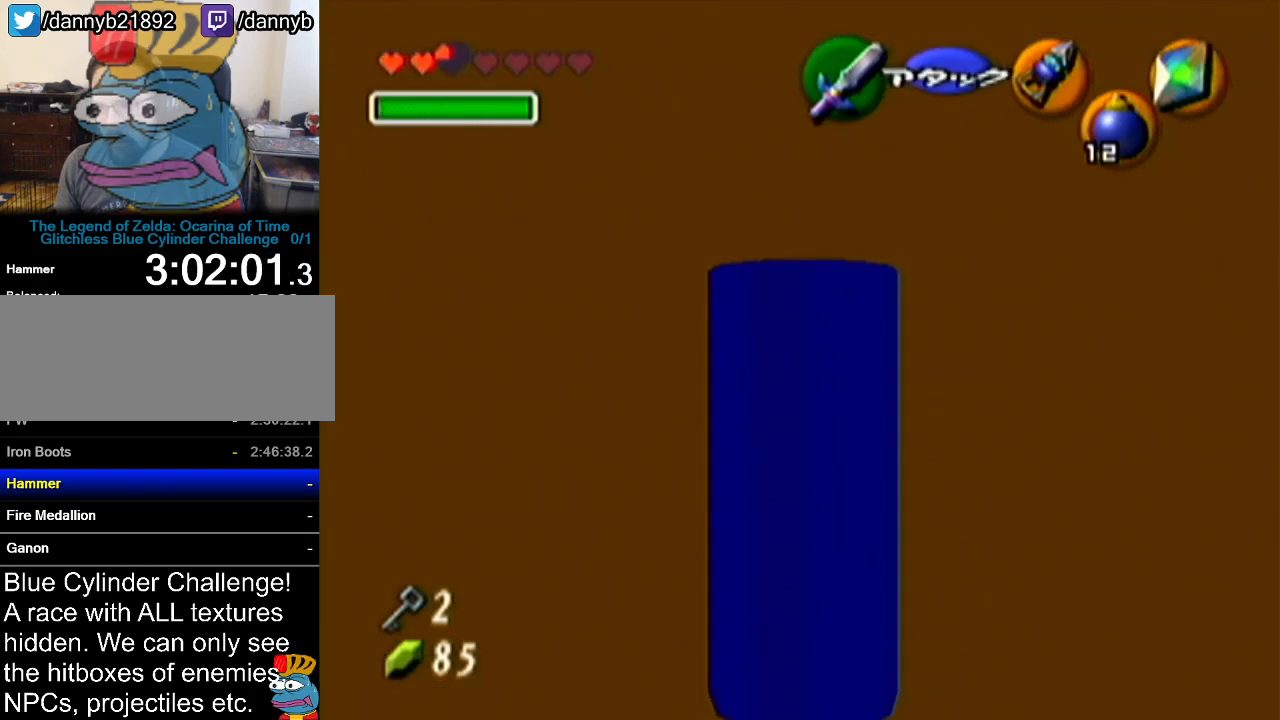
{"buttons": ["Z"], "left_stick": "center", "events": [[334, "left_stick", "center"]]}
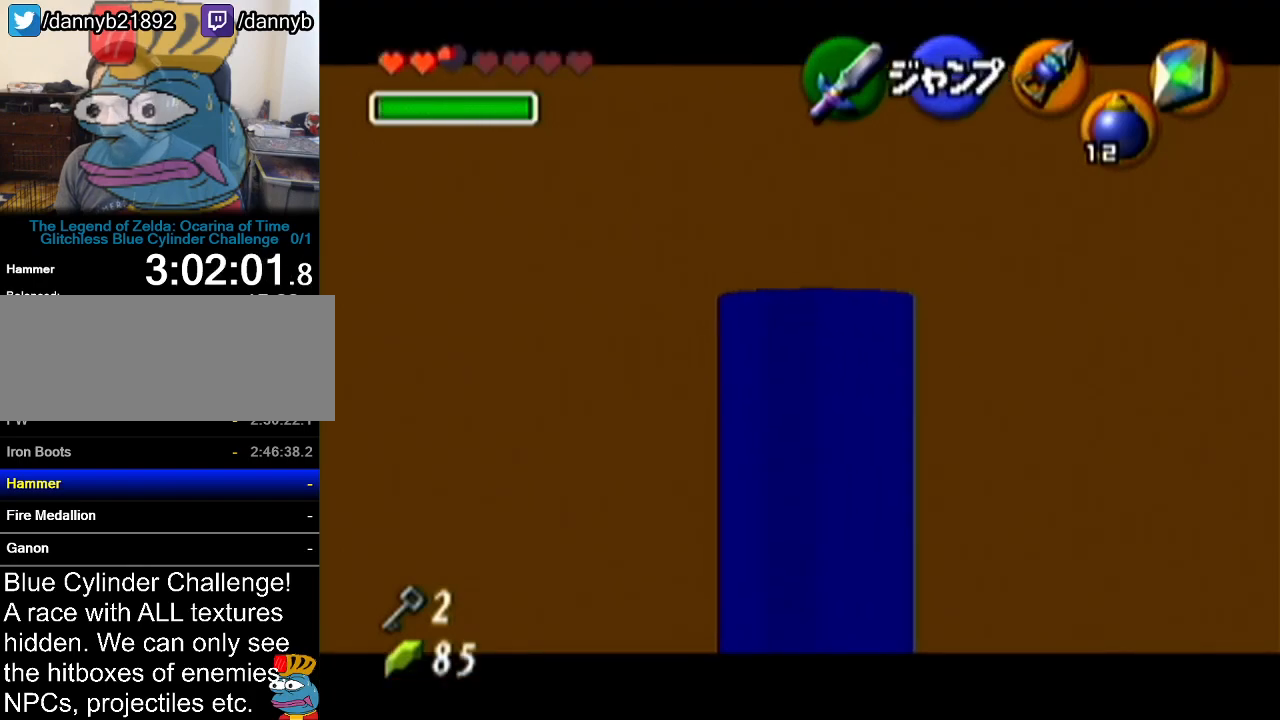
{"buttons": ["Z"], "left_stick": "up", "events": [[50, "left_stick", "up"]]}
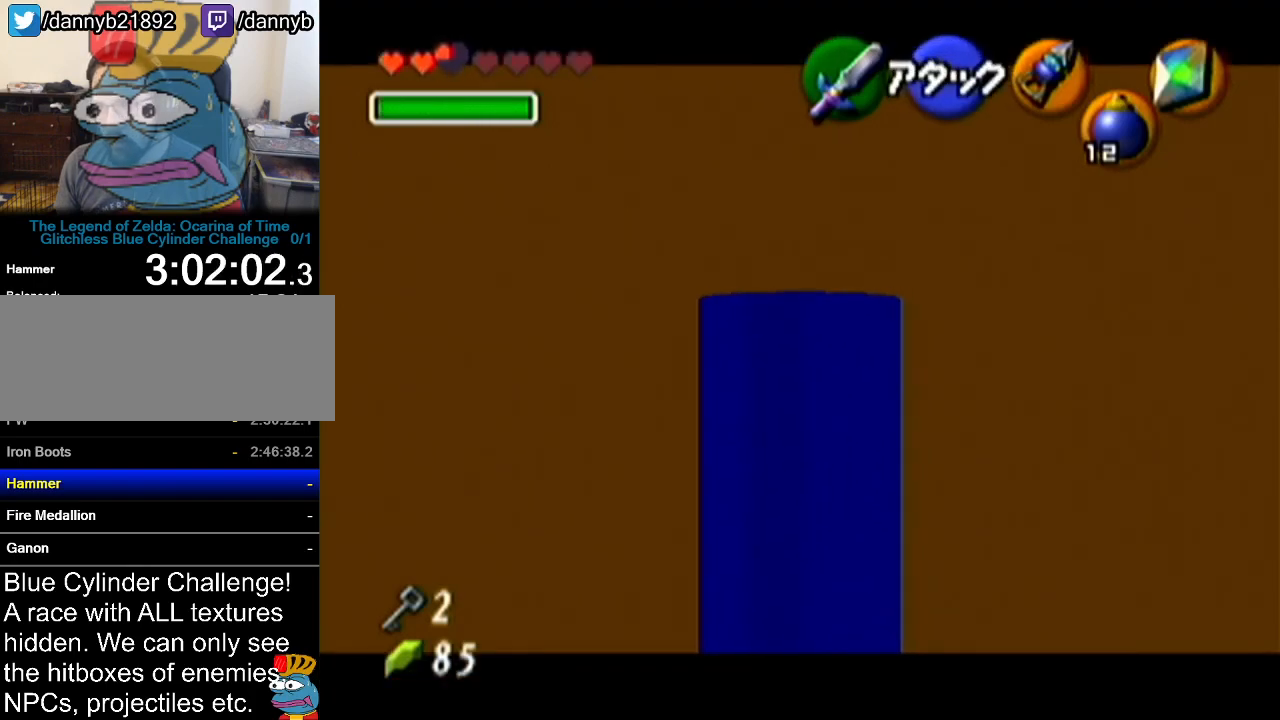
{"buttons": ["Z"], "left_stick": "center", "events": [[83, "left_stick", "right"], [167, "A", "down"], [300, "A", "up"], [384, "left_stick", "center"]]}
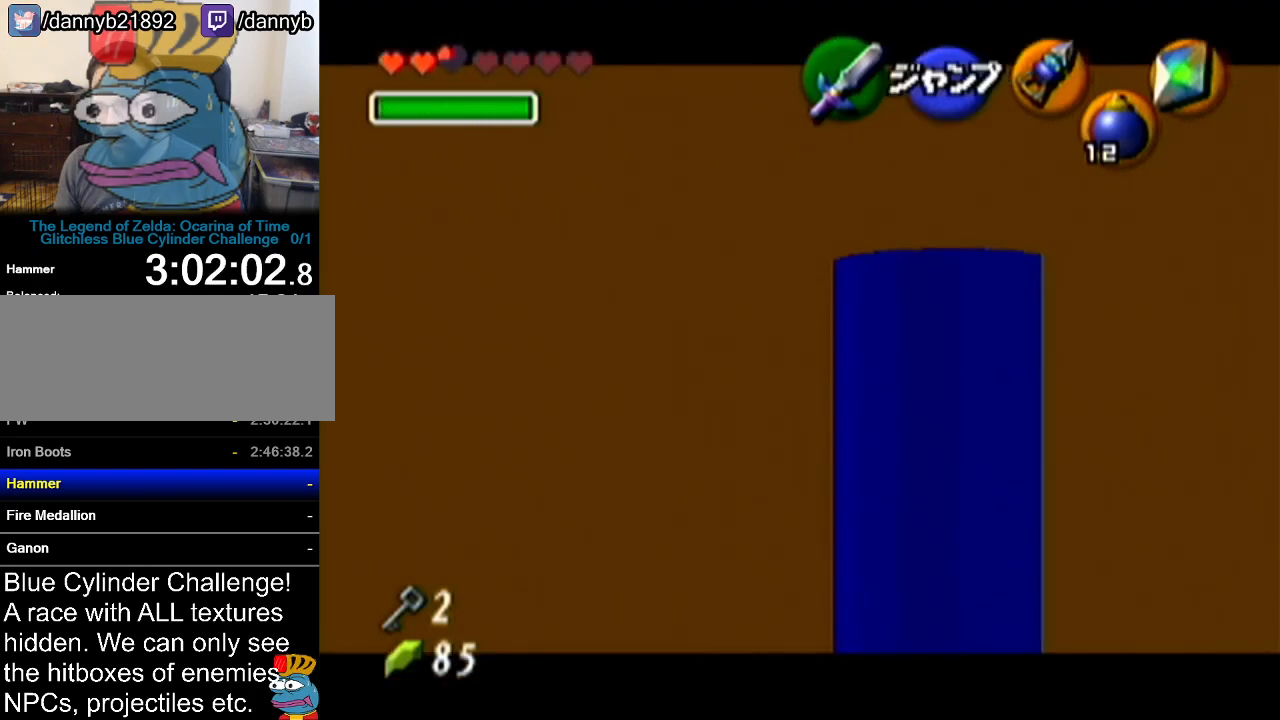
{"buttons": ["Z"], "left_stick": "up", "events": [[134, "left_stick", "up"]]}
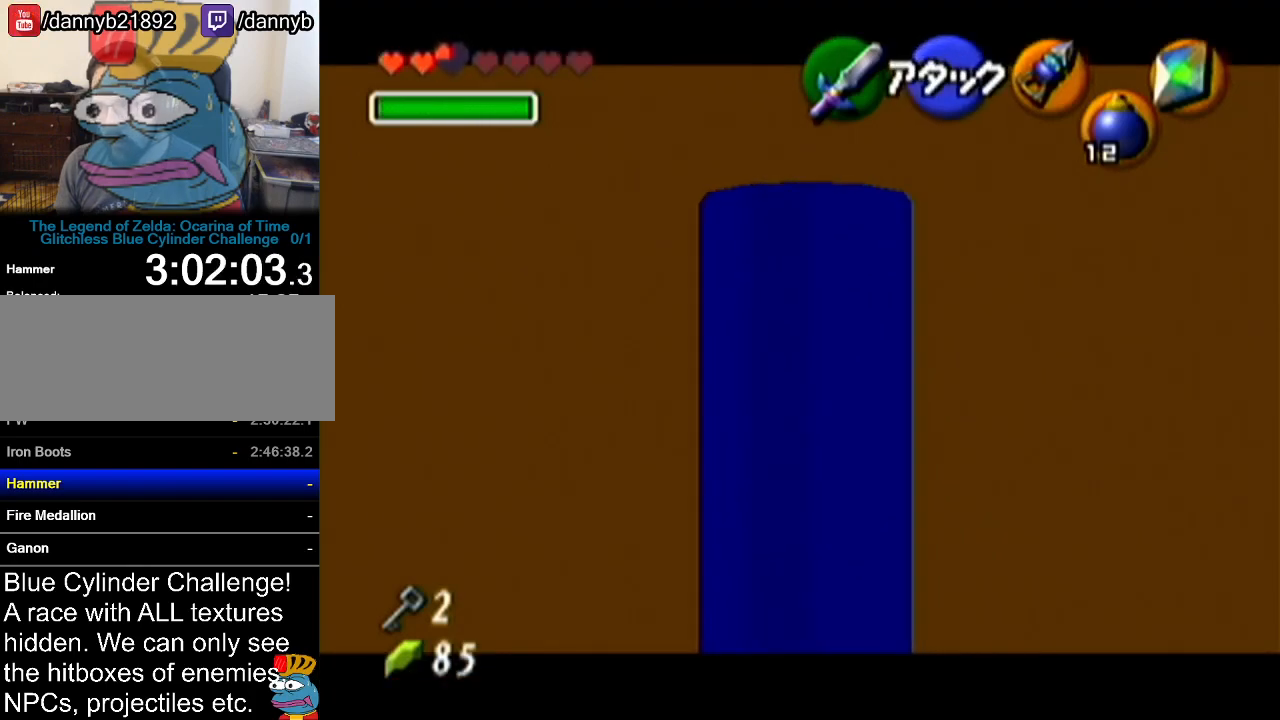
{"buttons": [], "left_stick": "up", "events": [[133, "Z", "up"], [133, "left_stick", "center"], [334, "left_stick", "up"]]}
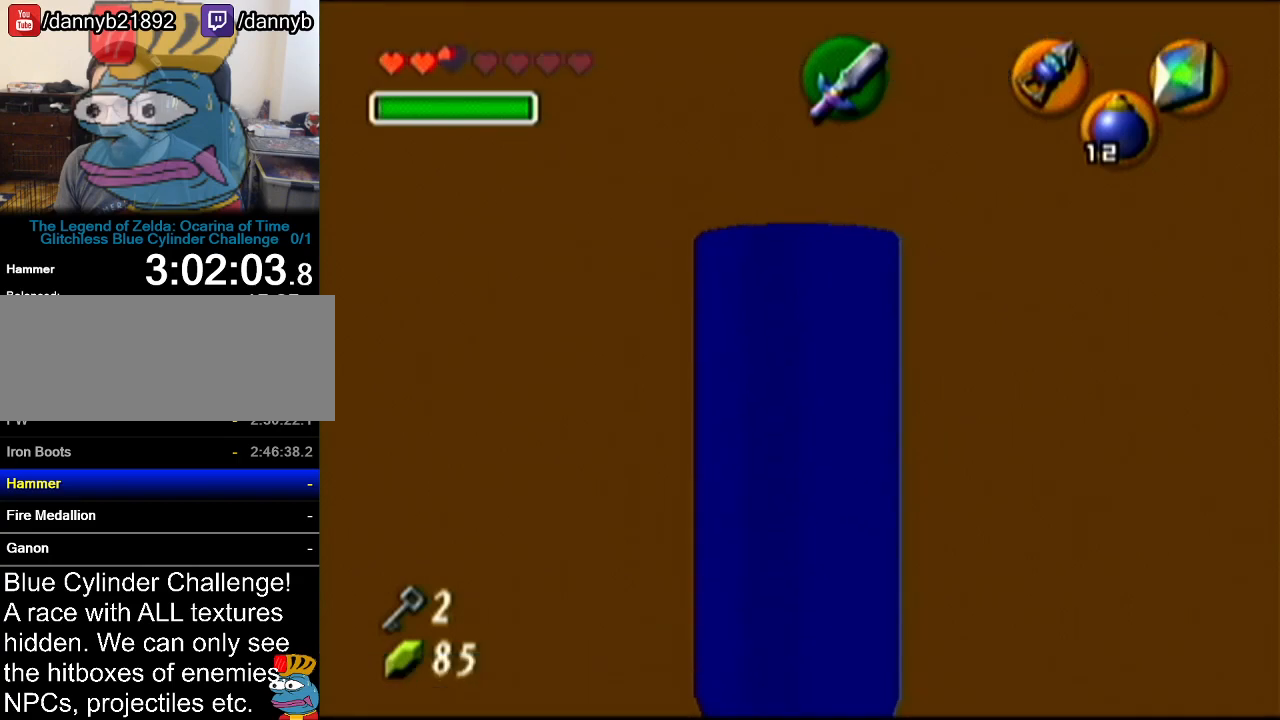
{"buttons": ["Z"], "left_stick": "left", "events": [[84, "Z", "down"], [84, "left_stick", "center"], [317, "left_stick", "left"]]}
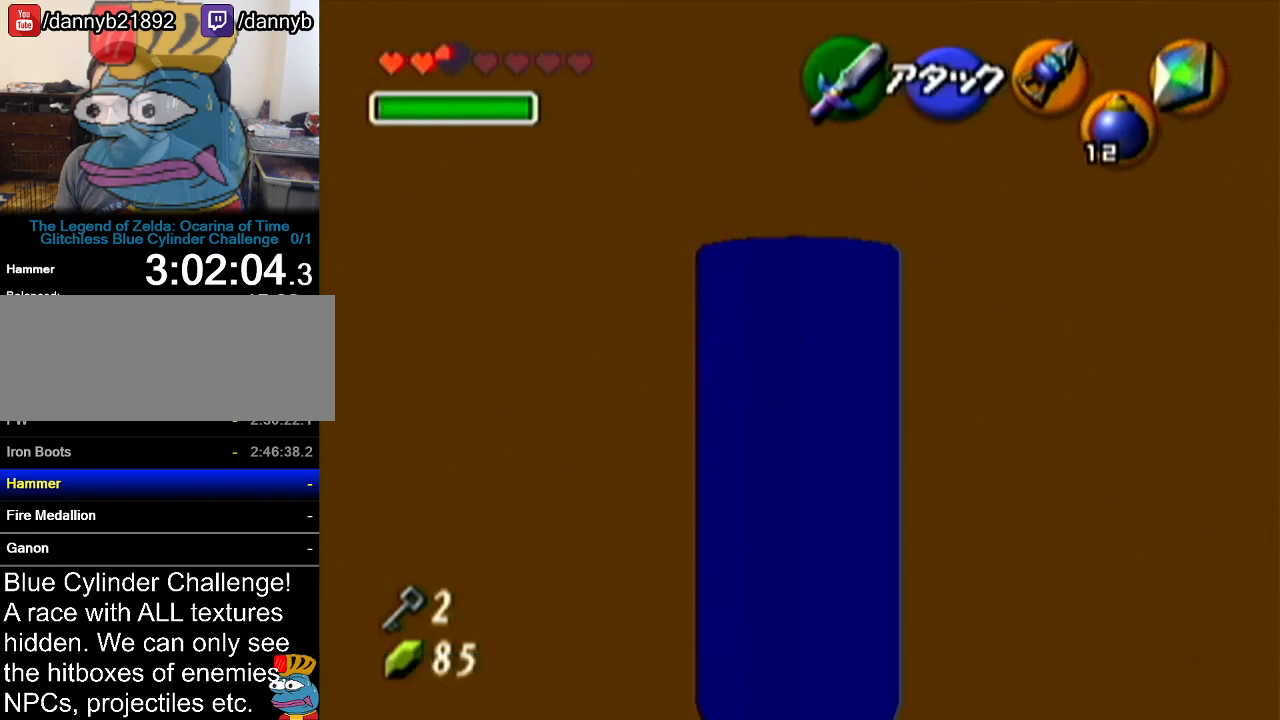
{"buttons": ["Z"], "left_stick": "up", "events": [[267, "left_stick", "center"], [417, "left_stick", "up"]]}
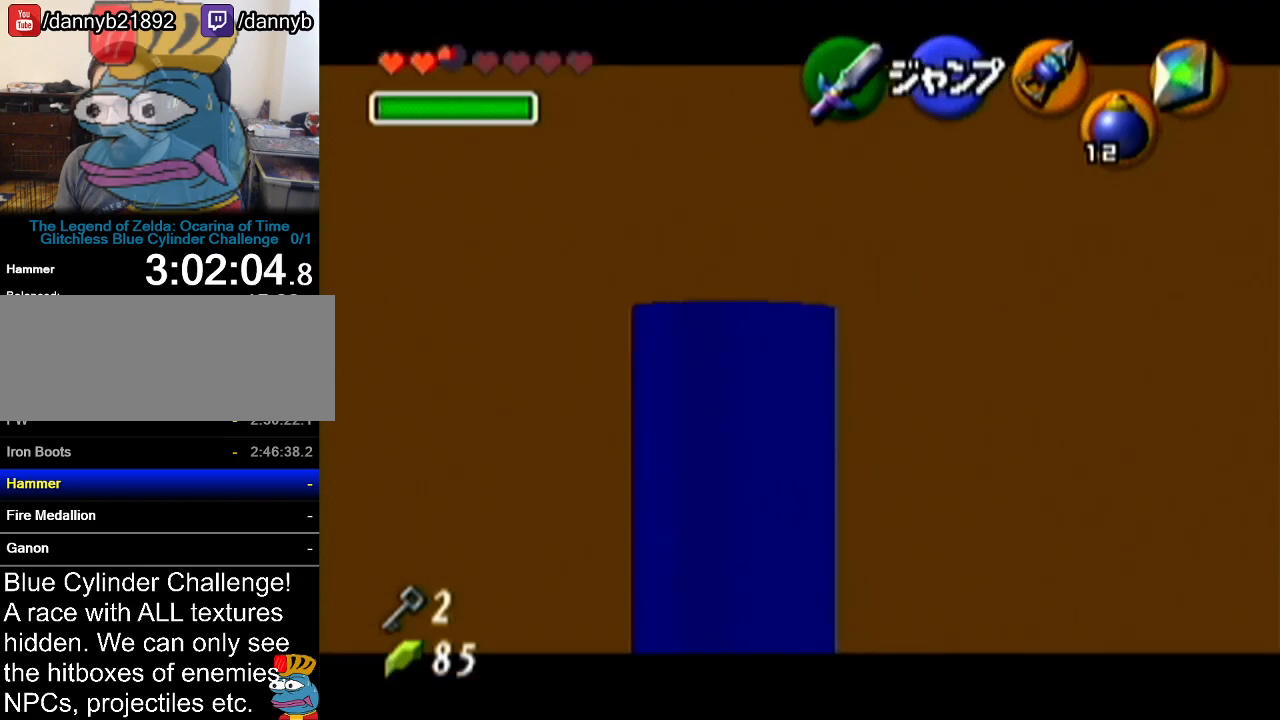
{"buttons": ["Z"], "left_stick": "up", "events": []}
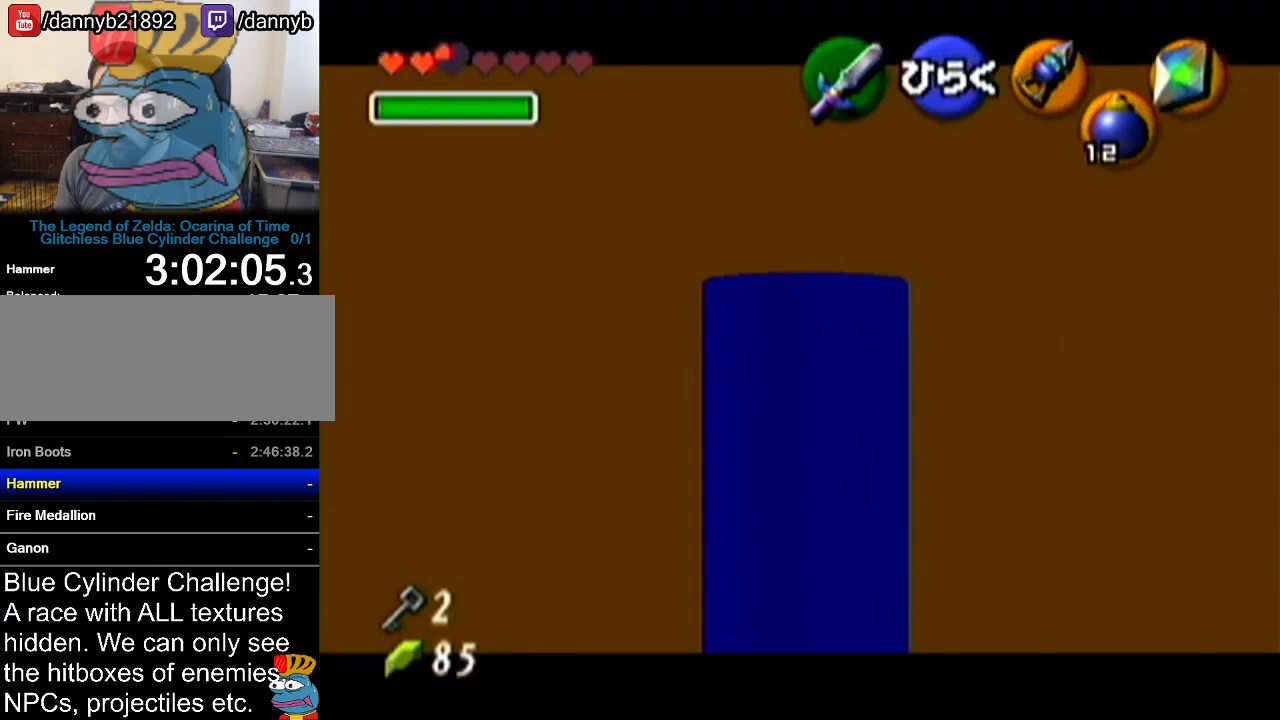
{"buttons": [], "left_stick": "center", "events": [[33, "left_stick", "center"], [83, "A", "down"], [167, "A", "up"], [384, "Z", "up"]]}
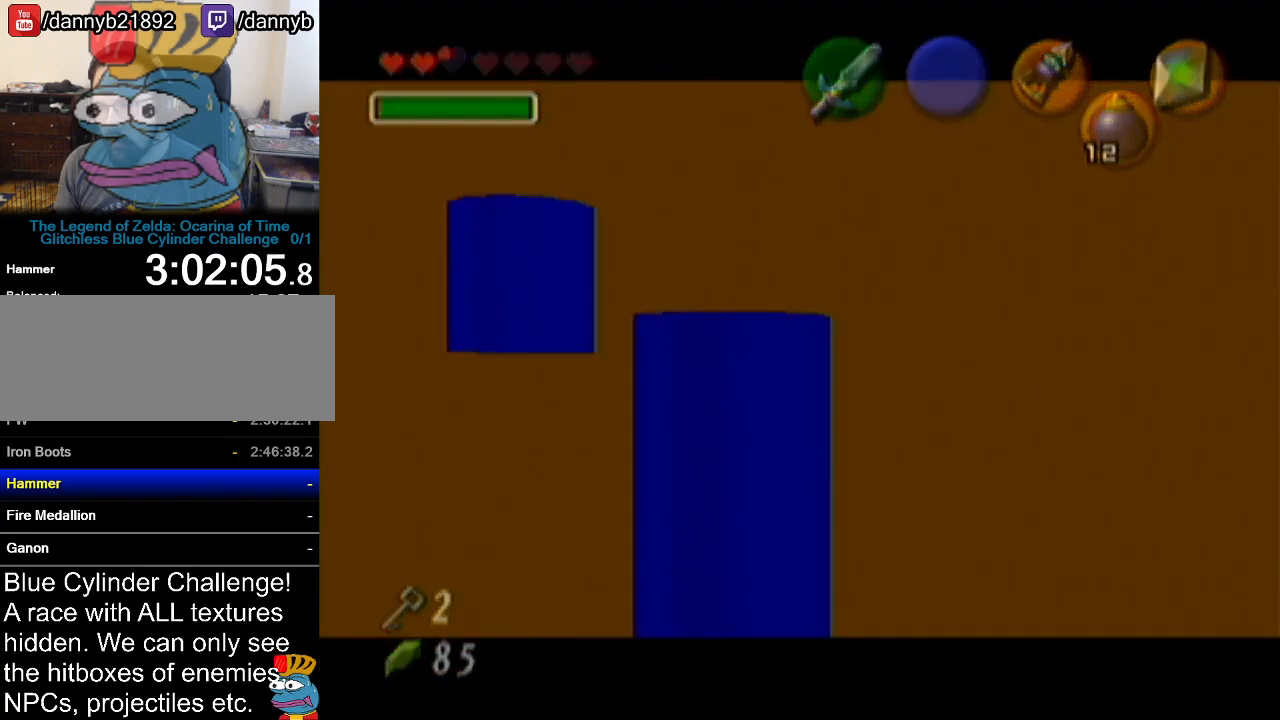
{"buttons": [], "left_stick": "center", "events": []}
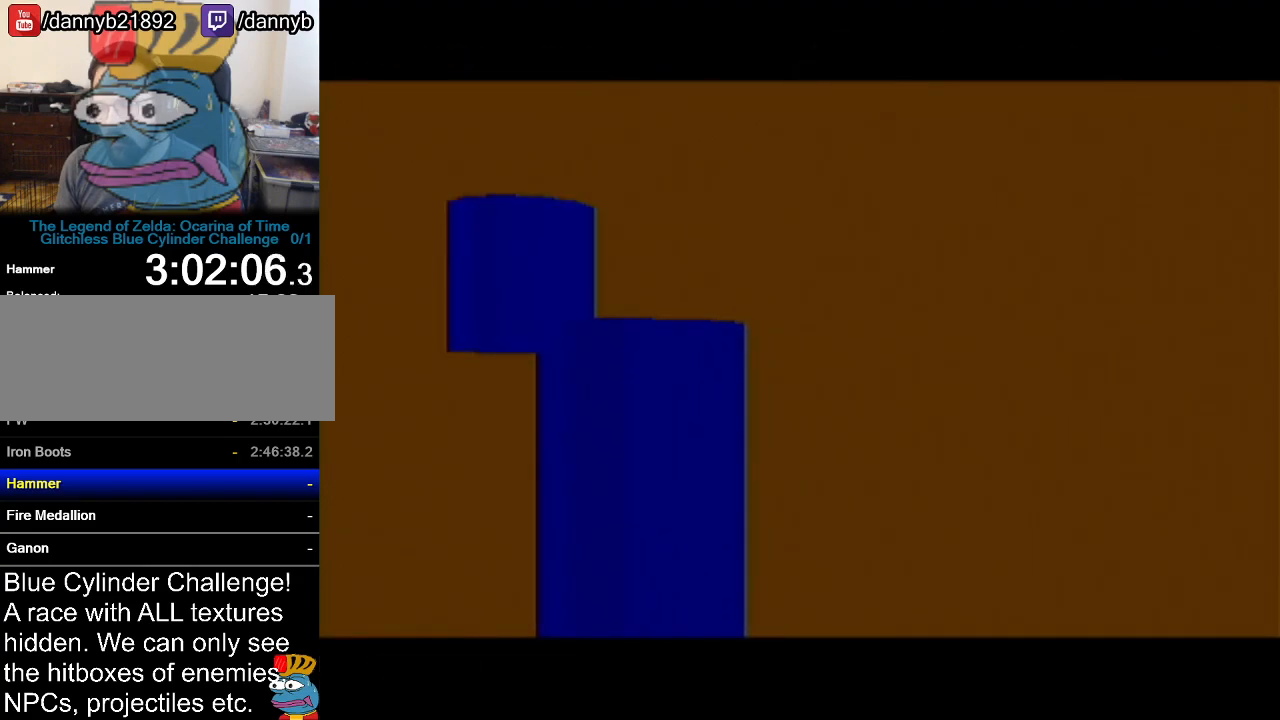
{"buttons": [], "left_stick": "center", "events": []}
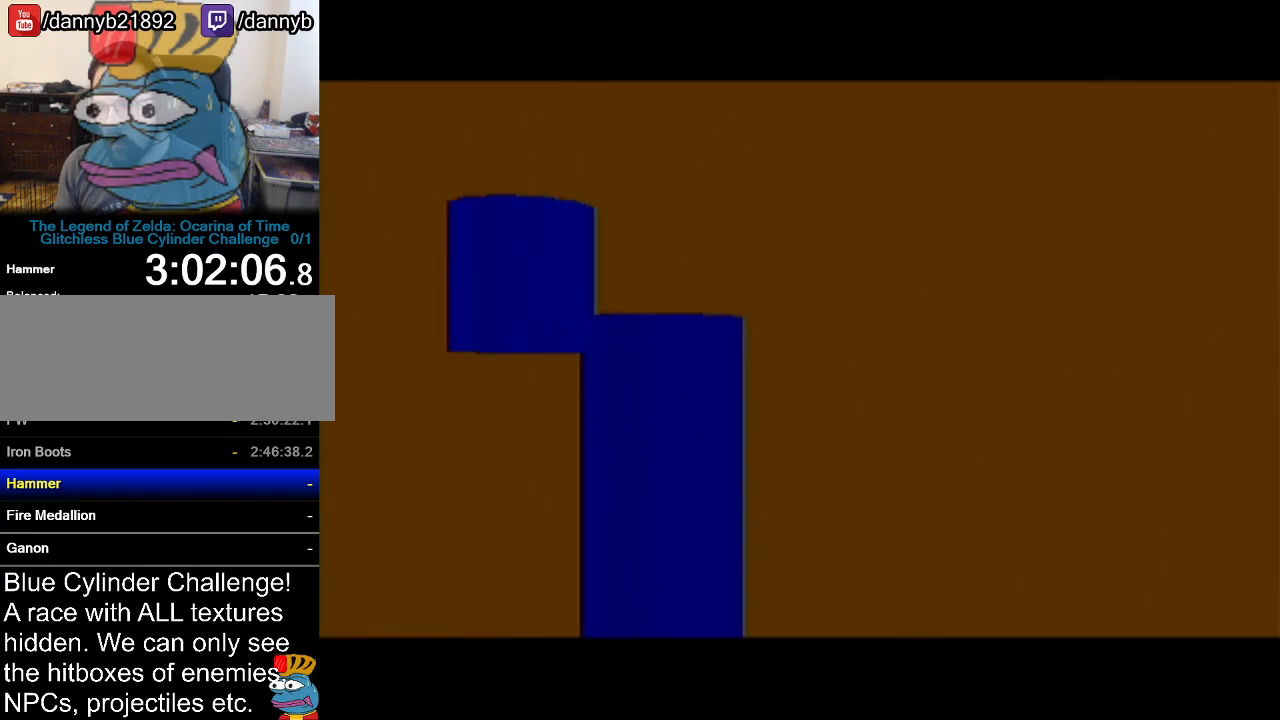
{"buttons": [], "left_stick": "center", "events": []}
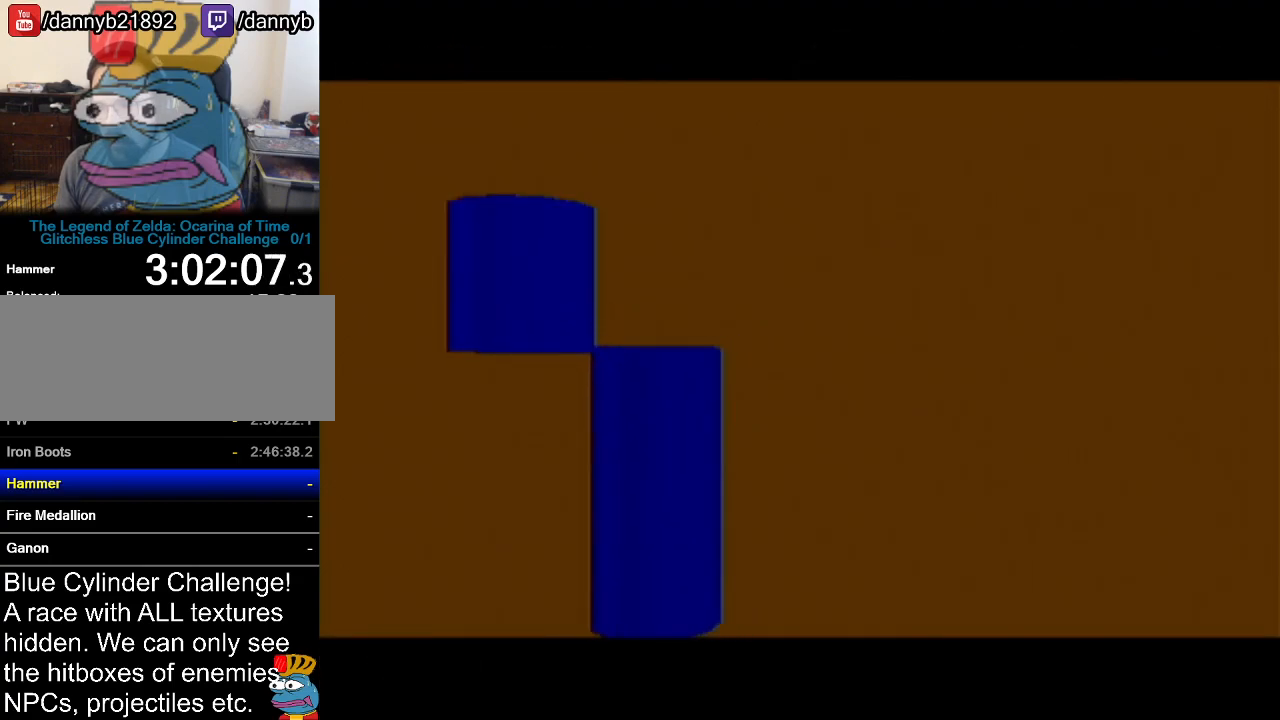
{"buttons": [], "left_stick": "center", "events": []}
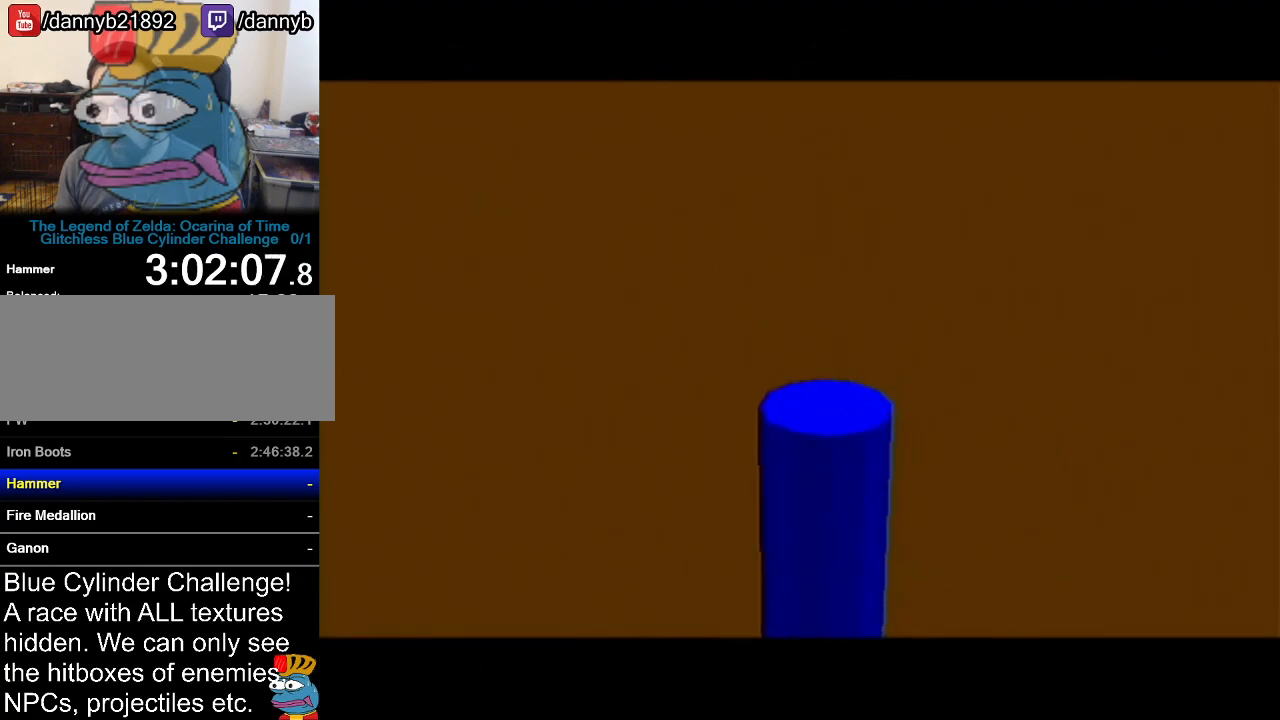
{"buttons": [], "left_stick": "center", "events": []}
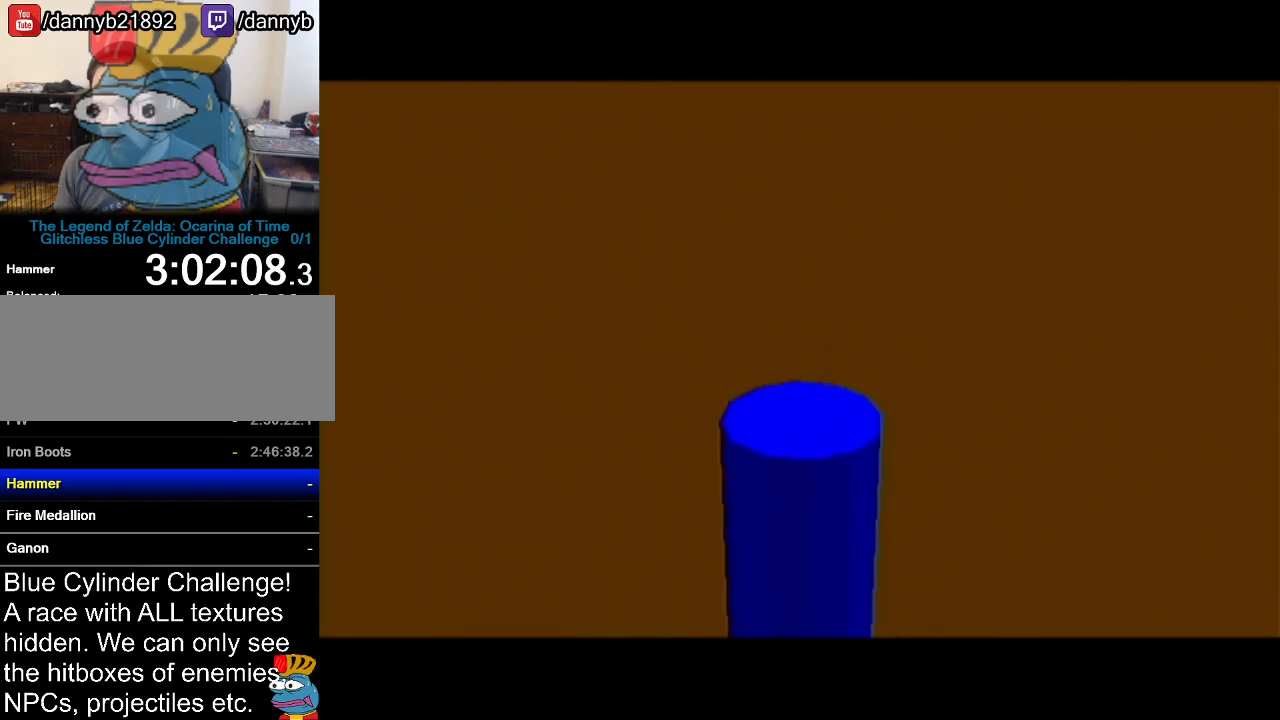
{"buttons": [], "left_stick": "center", "events": []}
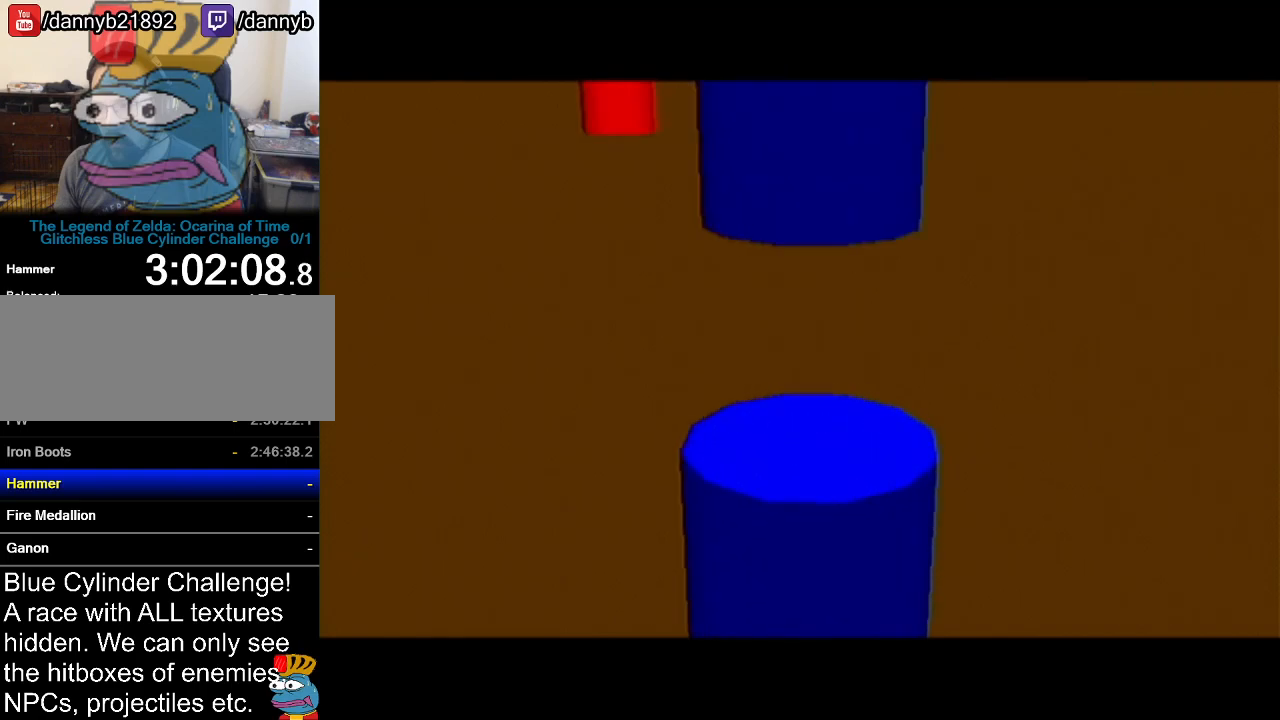
{"buttons": [], "left_stick": "up-right", "events": [[183, "left_stick", "up"], [467, "left_stick", "up-right"]]}
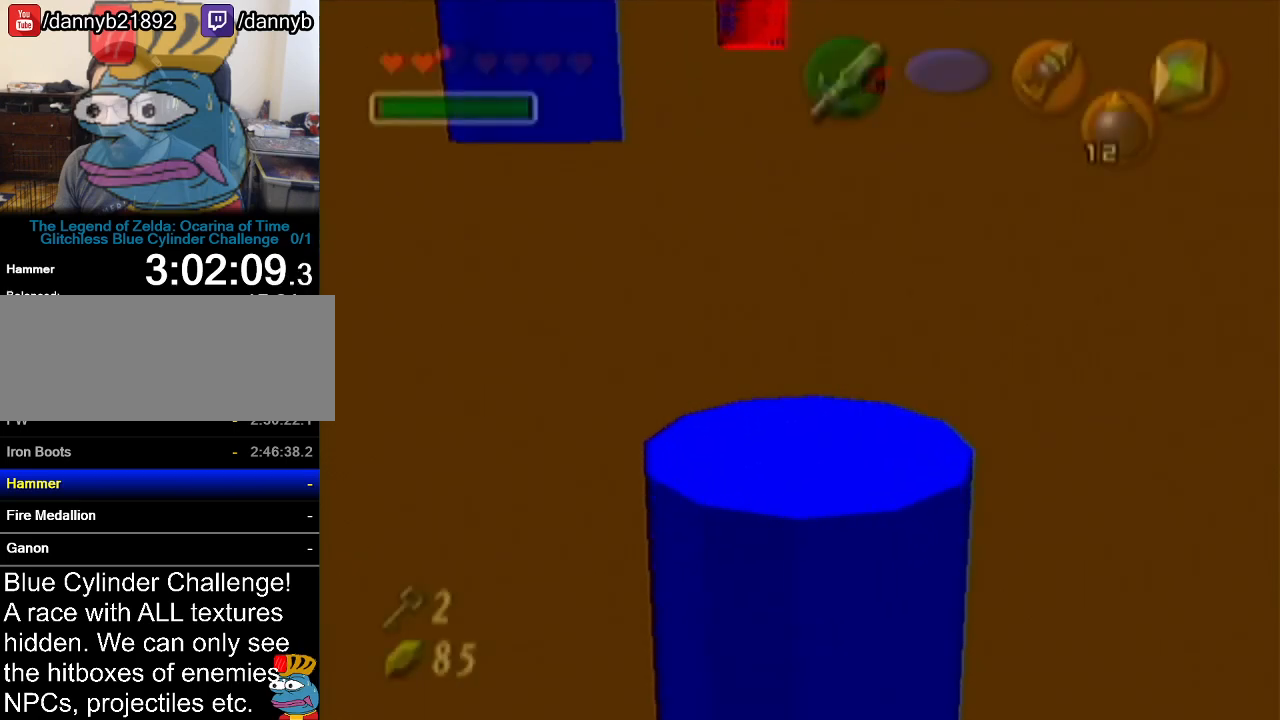
{"buttons": [], "left_stick": "up-right", "events": [[117, "A", "down"], [367, "A", "up"]]}
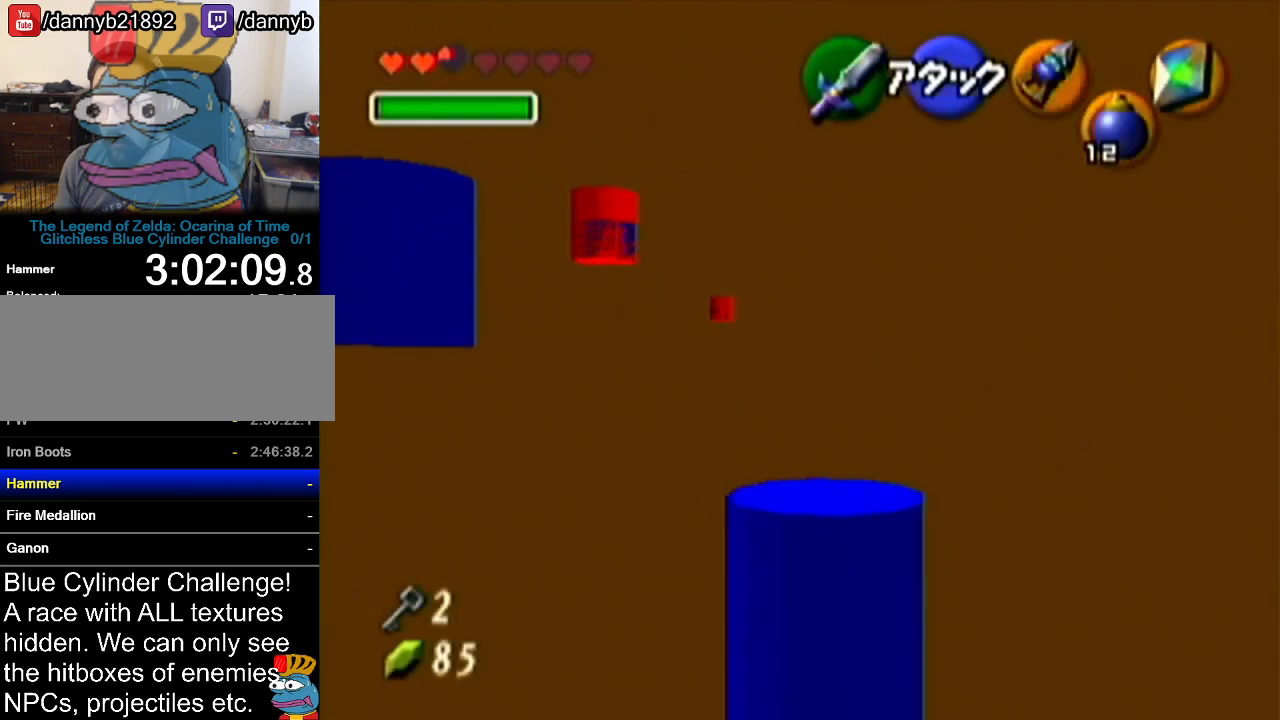
{"buttons": ["A"], "left_stick": "up", "events": [[33, "left_stick", "up"], [400, "A", "down"]]}